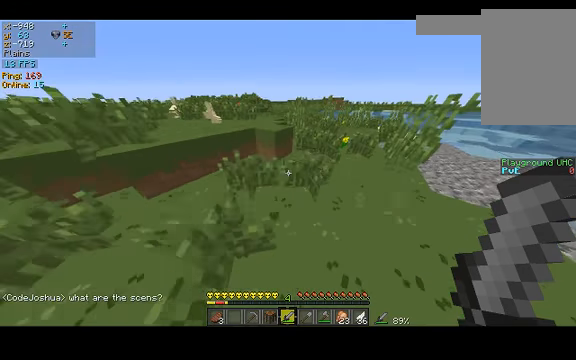
Gameplay with keyboard; each line is a JSON object with the keys held at the frame after it. "events" lists presses ("down") and releases ("up") of "a", "d", "s", "space" and "w" between this image and that frame as [ms after this image, input, new state], when the widget could be followed in between. No other keys are recorded. Mouse input is not recorded.
{"keys": ["w"], "events": [[33, "space", "down"], [133, "d", "up"], [233, "space", "up"]]}
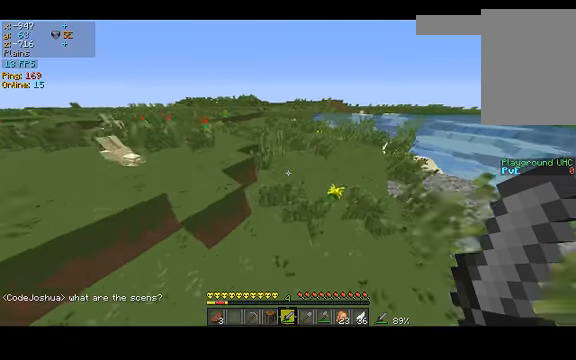
{"keys": ["space", "w"], "events": [[33, "space", "down"]]}
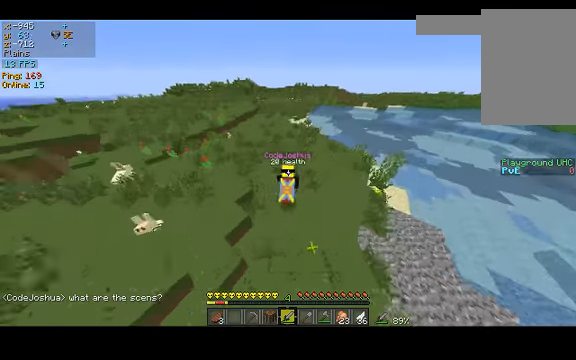
{"keys": ["space", "w"], "events": []}
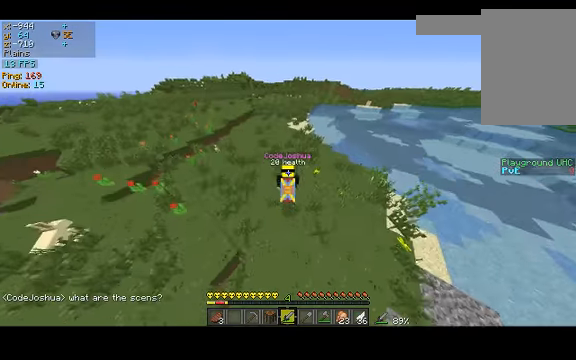
{"keys": ["space", "w"], "events": []}
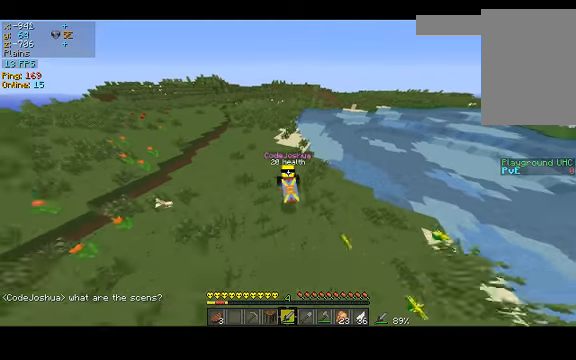
{"keys": ["space", "w"], "events": []}
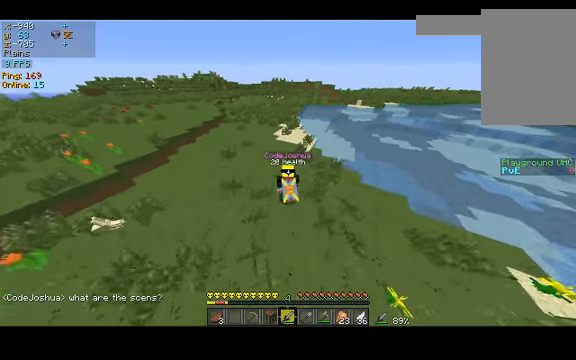
{"keys": ["space", "w"], "events": []}
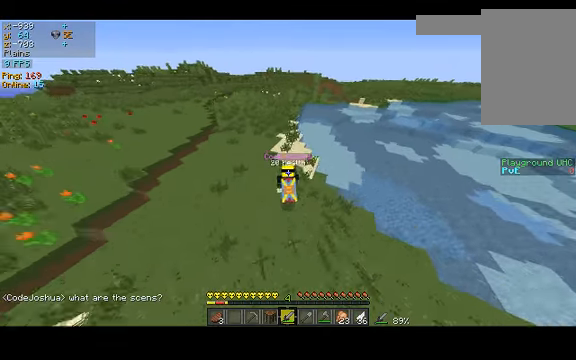
{"keys": ["space", "w"], "events": []}
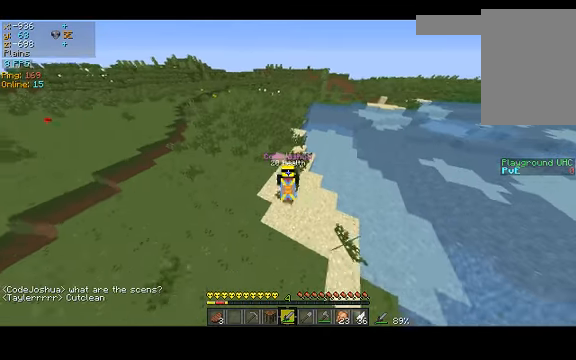
{"keys": ["space", "w"], "events": []}
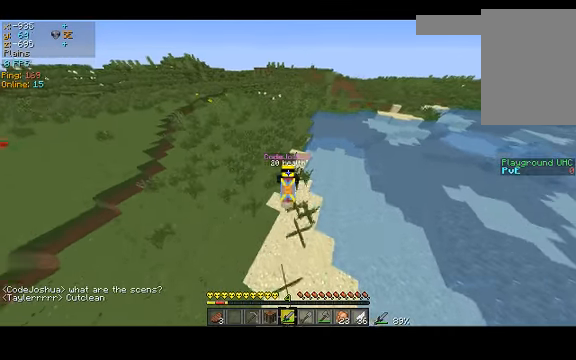
{"keys": ["space", "w"], "events": []}
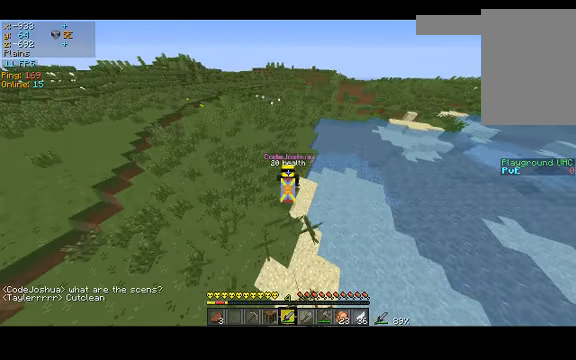
{"keys": ["space", "w"], "events": []}
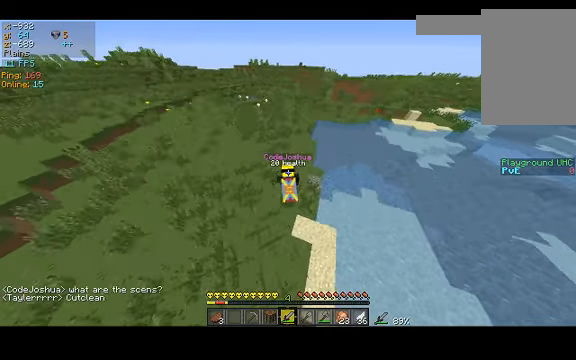
{"keys": ["space", "w"], "events": []}
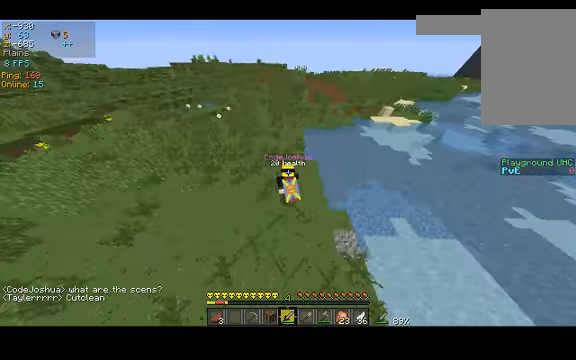
{"keys": ["space", "w"], "events": []}
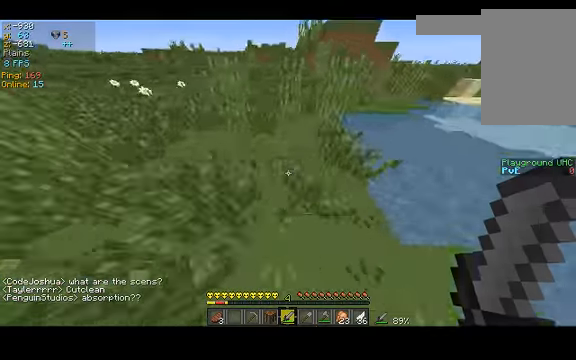
{"keys": ["space", "w"], "events": [[34, "space", "up"], [300, "space", "down"]]}
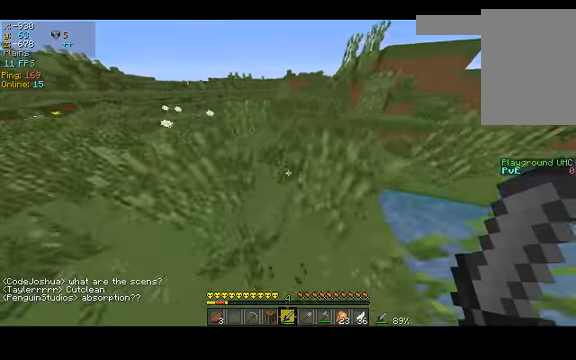
{"keys": ["w"], "events": [[67, "space", "up"], [267, "space", "down"], [367, "space", "up"]]}
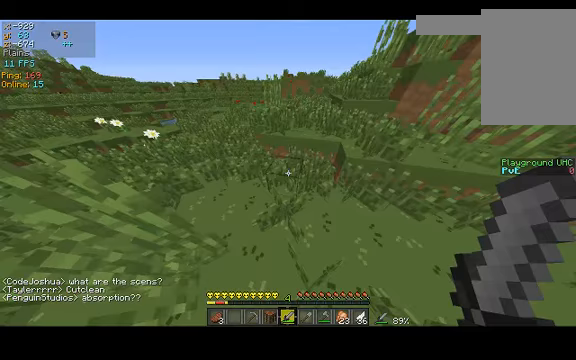
{"keys": ["w"], "events": [[233, "space", "down"], [467, "space", "up"]]}
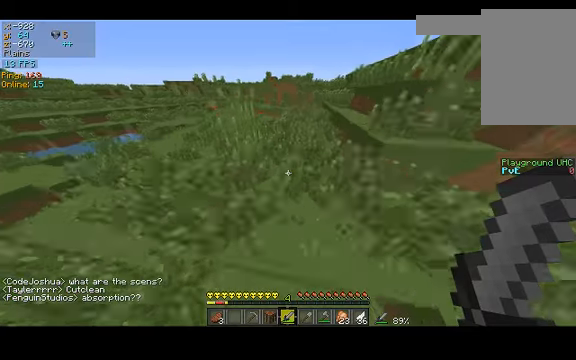
{"keys": ["w"], "events": []}
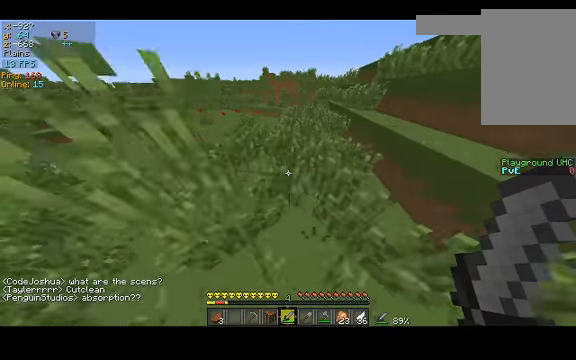
{"keys": ["w"], "events": [[267, "space", "down"], [467, "space", "up"]]}
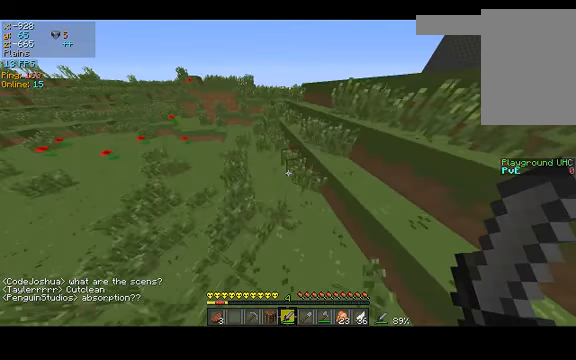
{"keys": ["space", "w"], "events": [[500, "space", "down"]]}
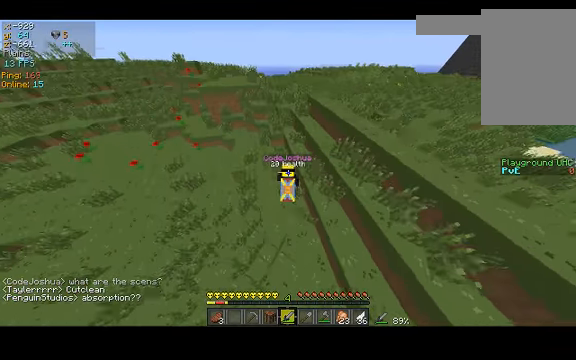
{"keys": ["w"], "events": [[267, "space", "up"]]}
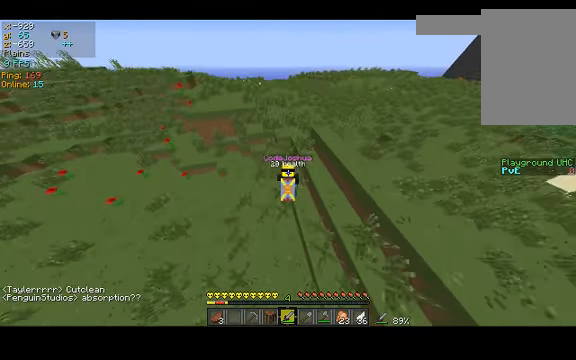
{"keys": ["space", "w"], "events": [[100, "space", "down"]]}
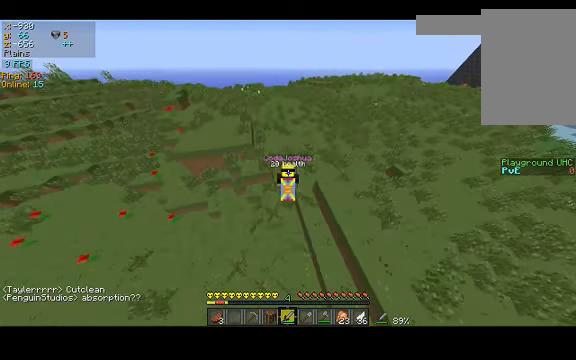
{"keys": ["space", "w"], "events": [[33, "space", "up"], [100, "a", "down"], [300, "a", "up"], [400, "space", "down"]]}
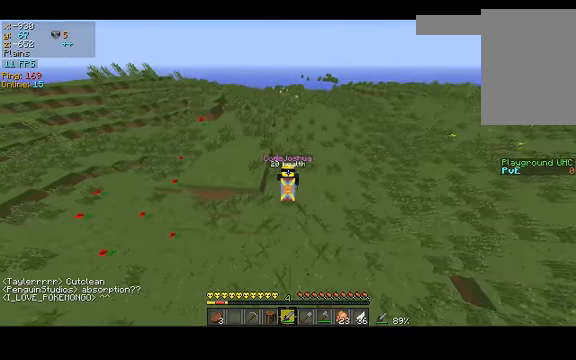
{"keys": ["w"], "events": [[167, "space", "up"]]}
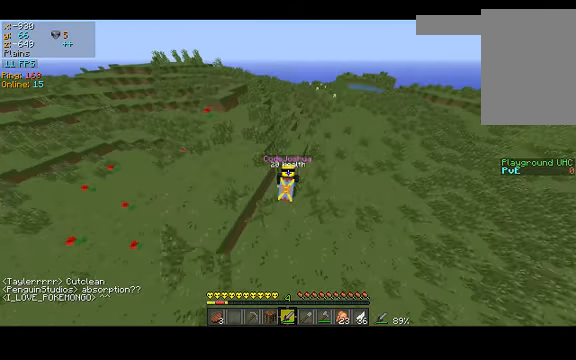
{"keys": ["w"], "events": []}
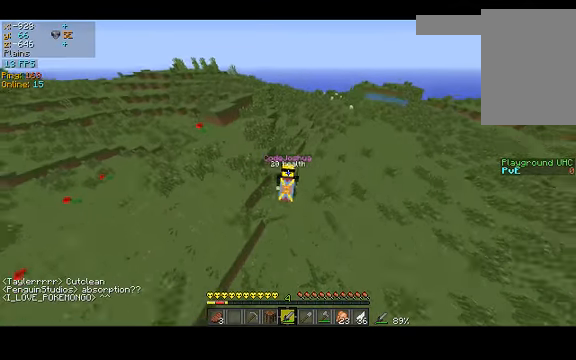
{"keys": ["a", "w"], "events": [[300, "space", "down"], [433, "a", "down"], [500, "space", "up"]]}
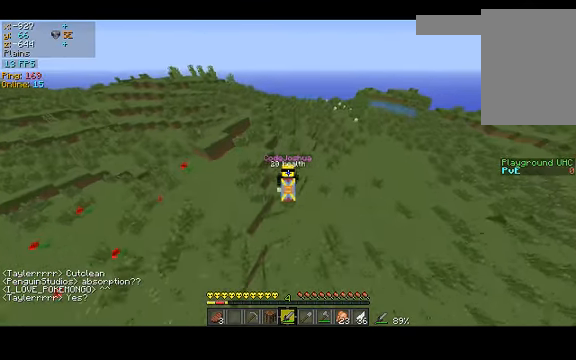
{"keys": ["space", "w"], "events": [[67, "a", "up"], [233, "space", "down"]]}
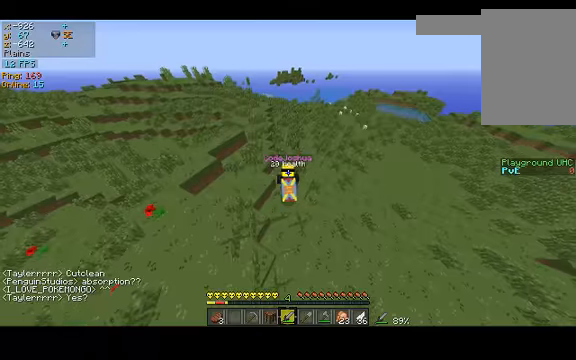
{"keys": ["w"], "events": [[500, "space", "up"]]}
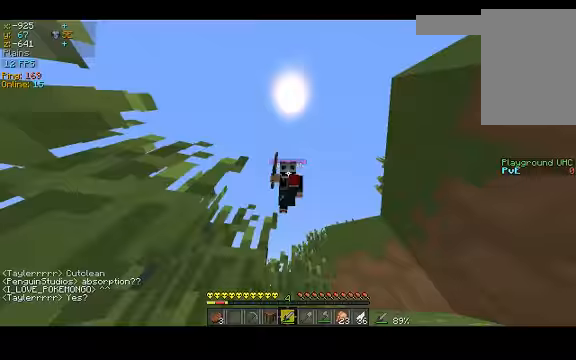
{"keys": ["w"], "events": [[200, "space", "down"], [266, "space", "up"]]}
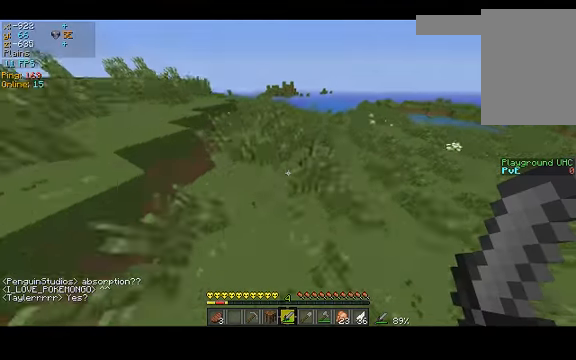
{"keys": ["w"], "events": [[33, "space", "down"], [400, "space", "up"]]}
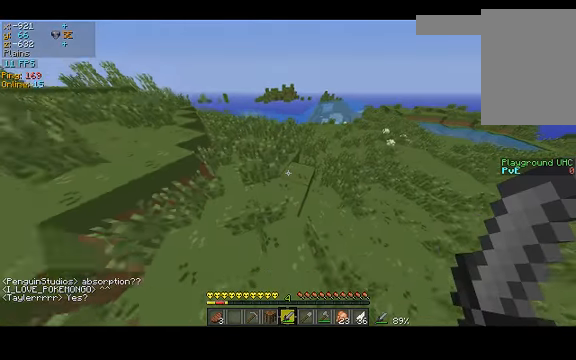
{"keys": ["w"], "events": []}
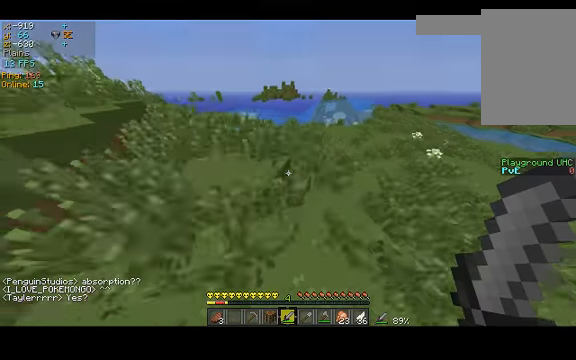
{"keys": ["w"], "events": [[266, "a", "down"], [466, "a", "up"]]}